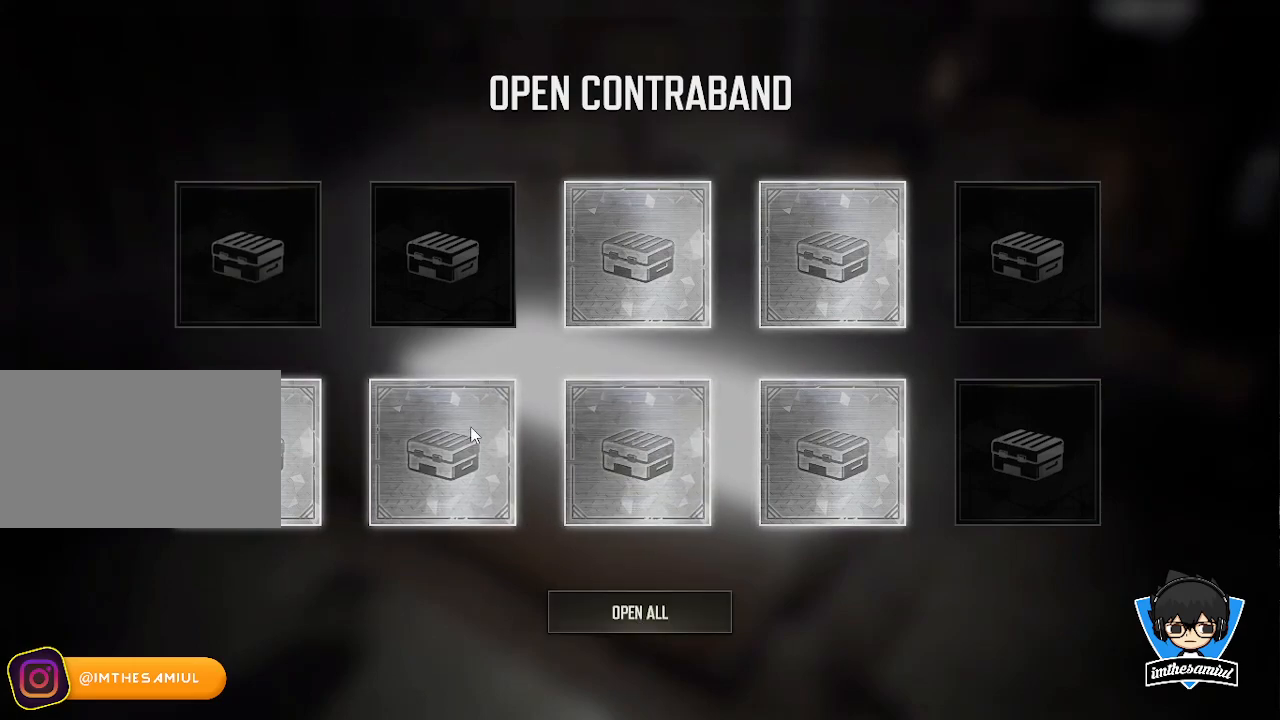
Gameplay with keyboard and mouse; each line is a JSON object with the keys and mouse buttons held at the frame after it. "events" lists presses ("down") and releases ("up") of "1", "2", "3", "4", "5", "a", "alt", "c", "caps_lock", "ctrl", "d", "e", "f", "g", "q", "r", "s", "shift", "space", "t", "tab", "v", "w", "x", "z", "mouse_left", "mouse_wheel" and "mouse_right" between this image and that frame as [ms after this image, input, new state], when the widget could be followed in between. "mouse_left", "mouse_wheel", "mouse_right" = the "left", "wheel", "right" buttons of the "mouse" list. No other keys are recorded. "wheel" means that the mouse wheel is clicked or scrolled. Not read: mouse_move.
{"keys": [], "mouse": [], "events": [[467, "mouse_left", "down"], [500, "mouse_left", "up"]]}
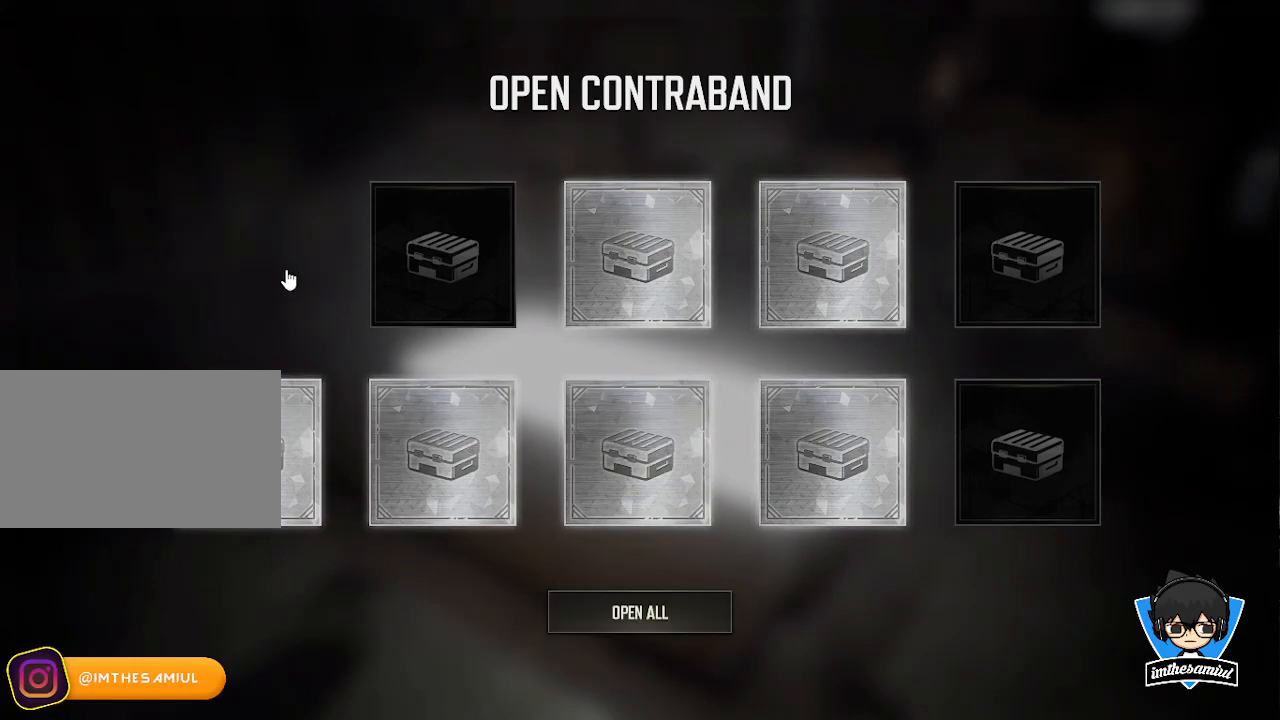
{"keys": [], "mouse": [], "events": []}
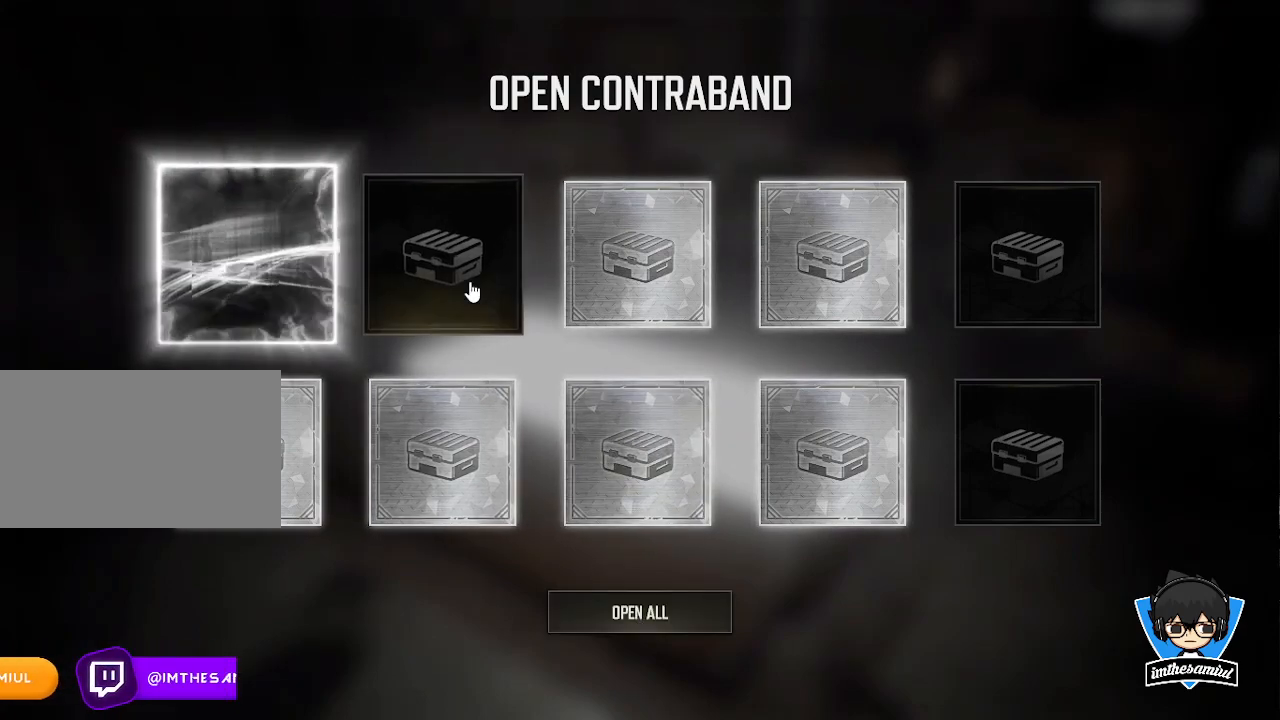
{"keys": [], "mouse": [], "events": []}
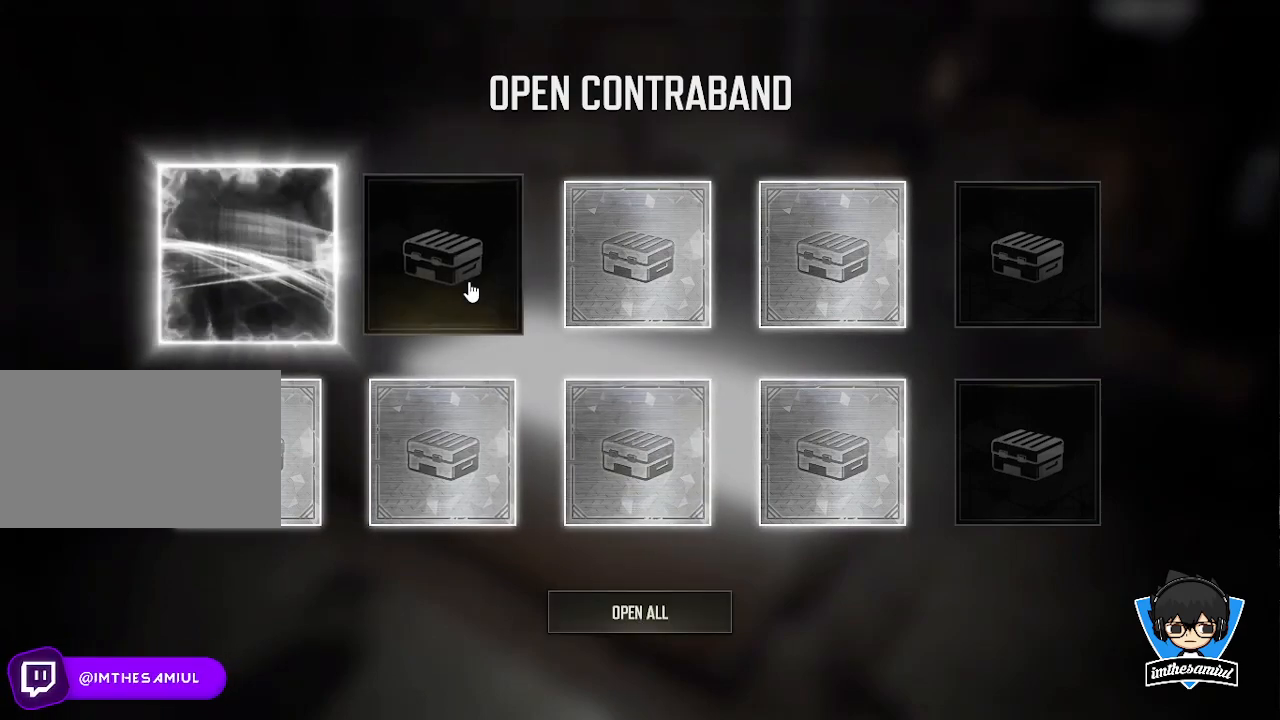
{"keys": [], "mouse": [], "events": []}
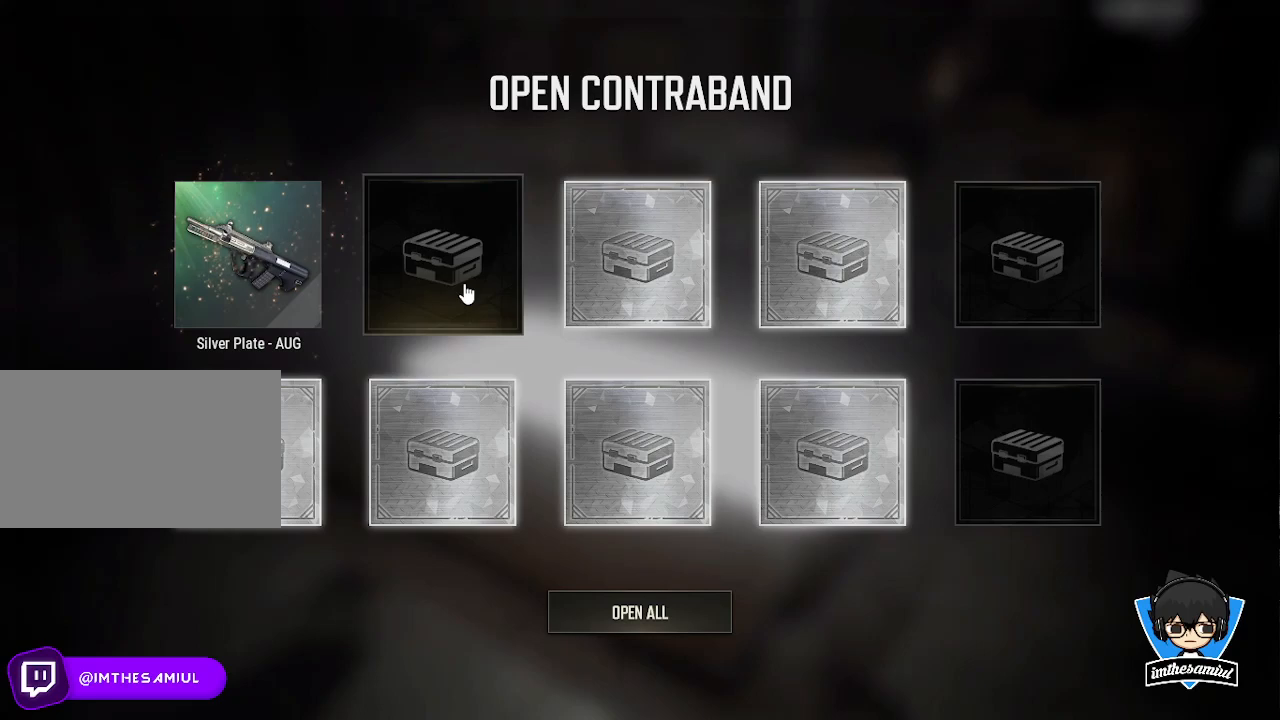
{"keys": [], "mouse": [], "events": [[300, "mouse_left", "down"], [333, "mouse_left", "up"]]}
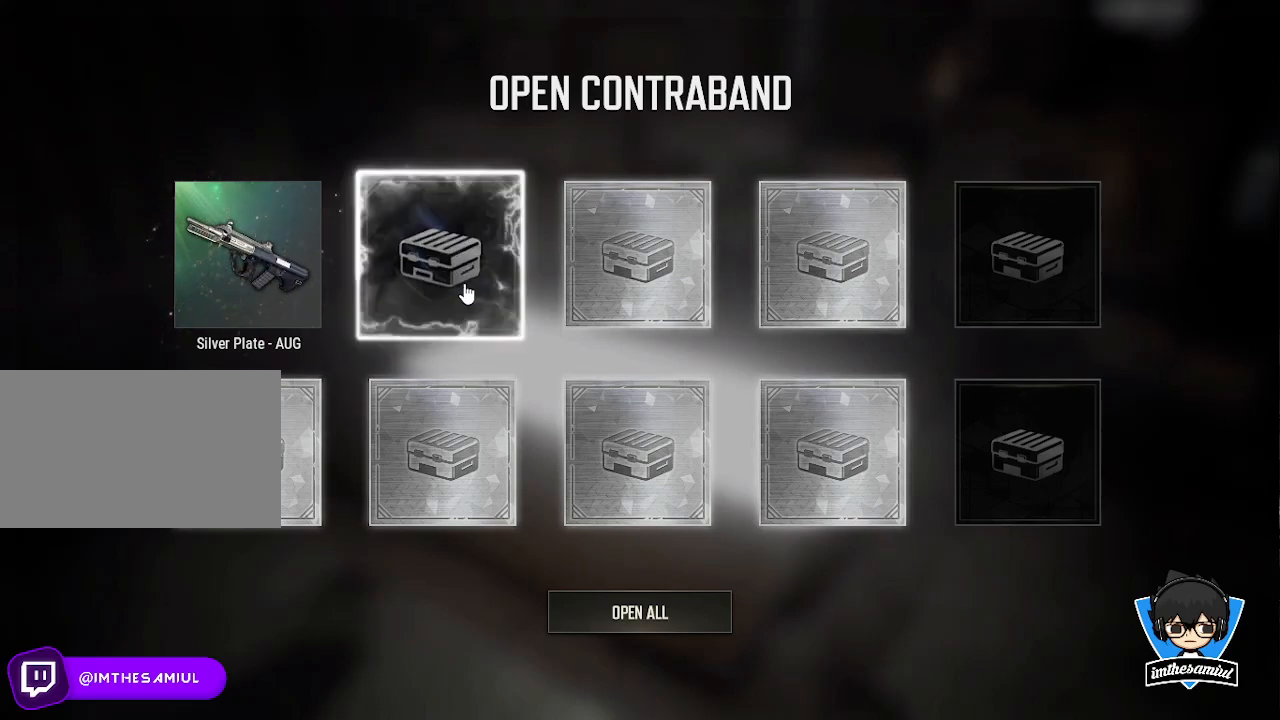
{"keys": [], "mouse": [], "events": []}
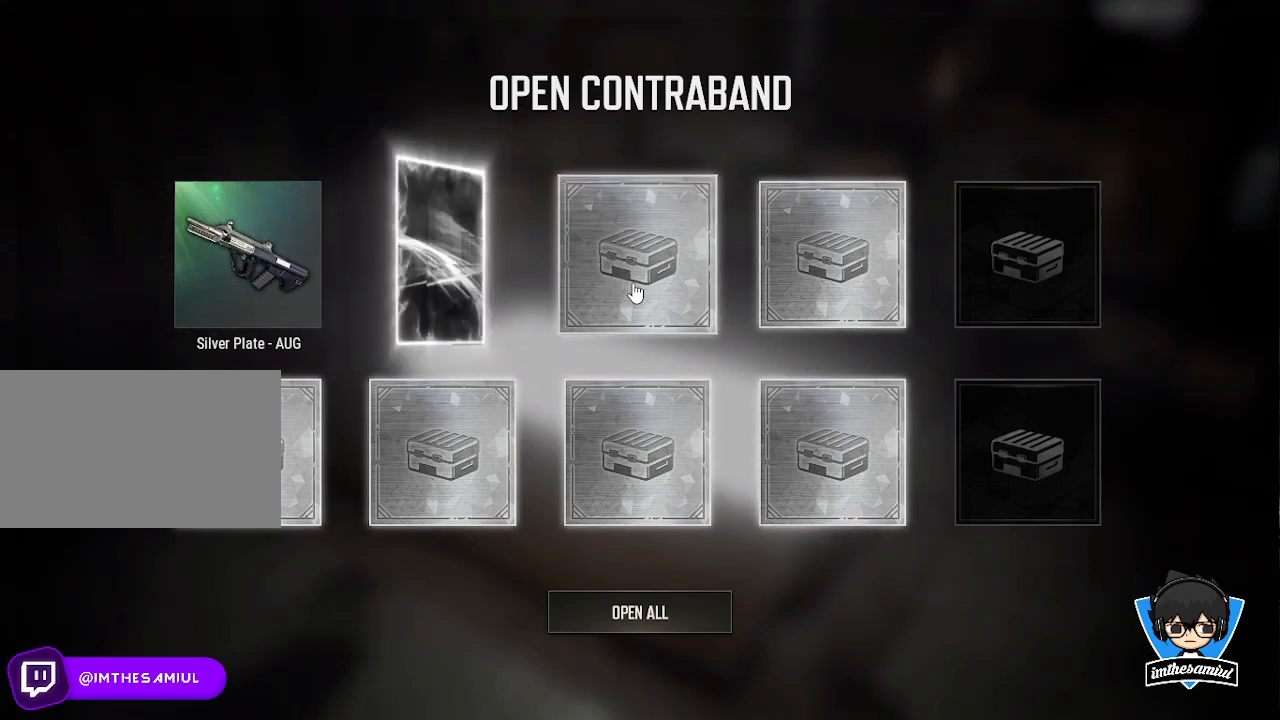
{"keys": [], "mouse": [], "events": []}
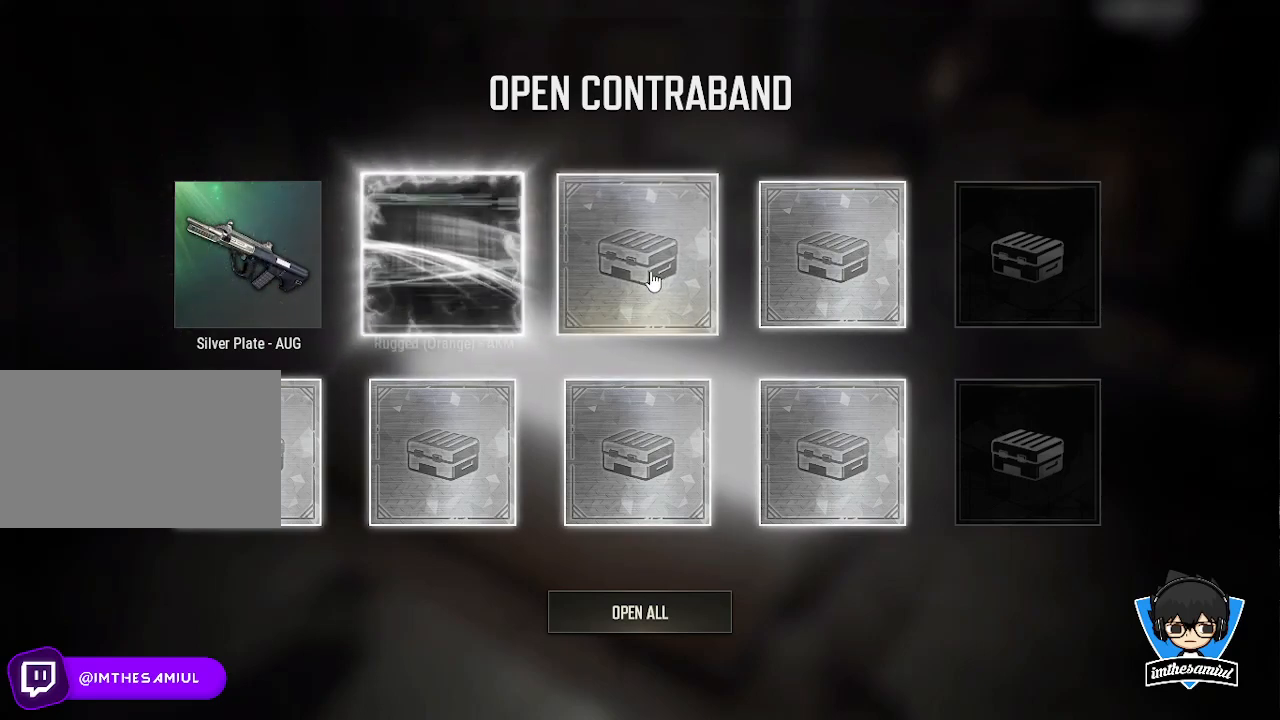
{"keys": [], "mouse": [], "events": []}
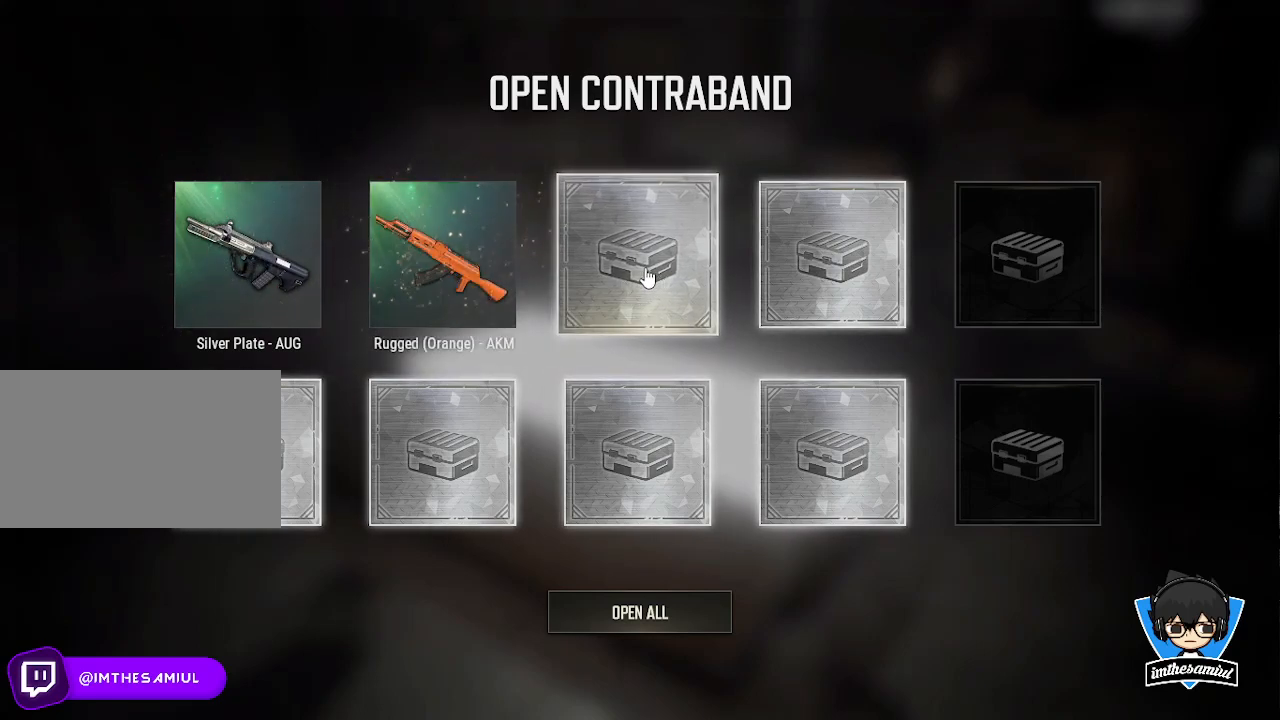
{"keys": [], "mouse": [], "events": [[200, "mouse_left", "down"], [300, "mouse_left", "up"]]}
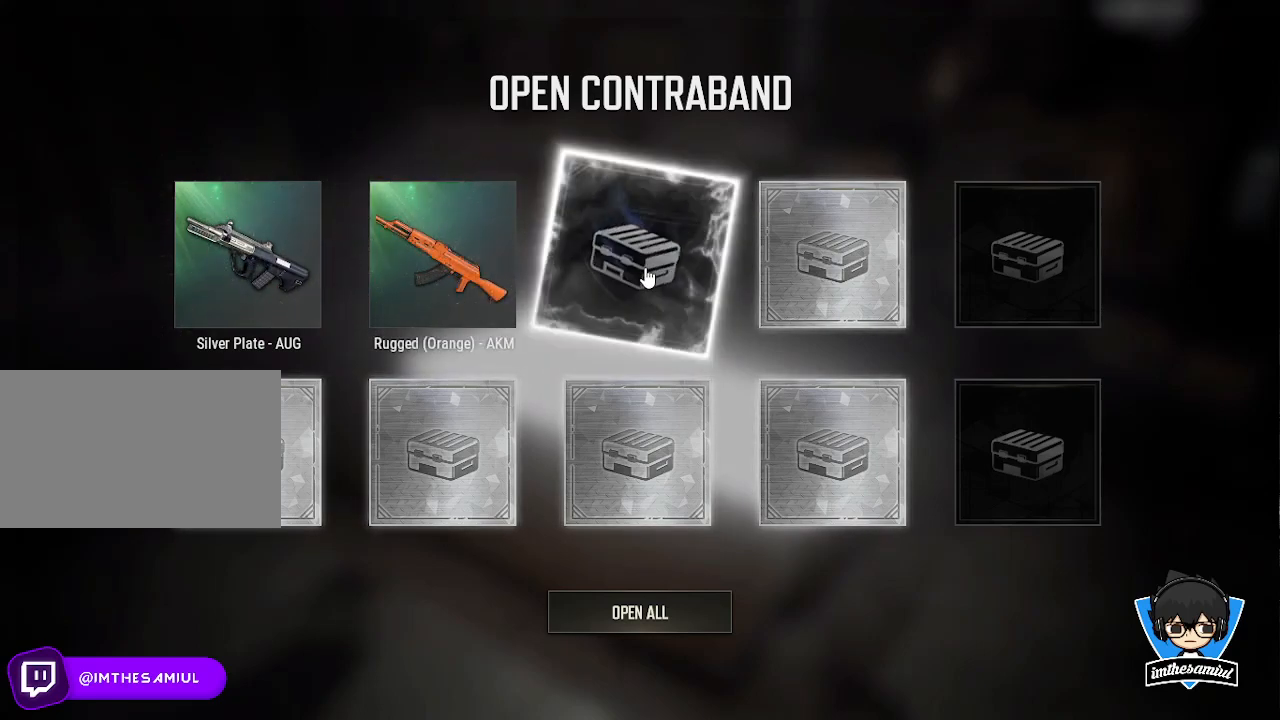
{"keys": [], "mouse": [], "events": []}
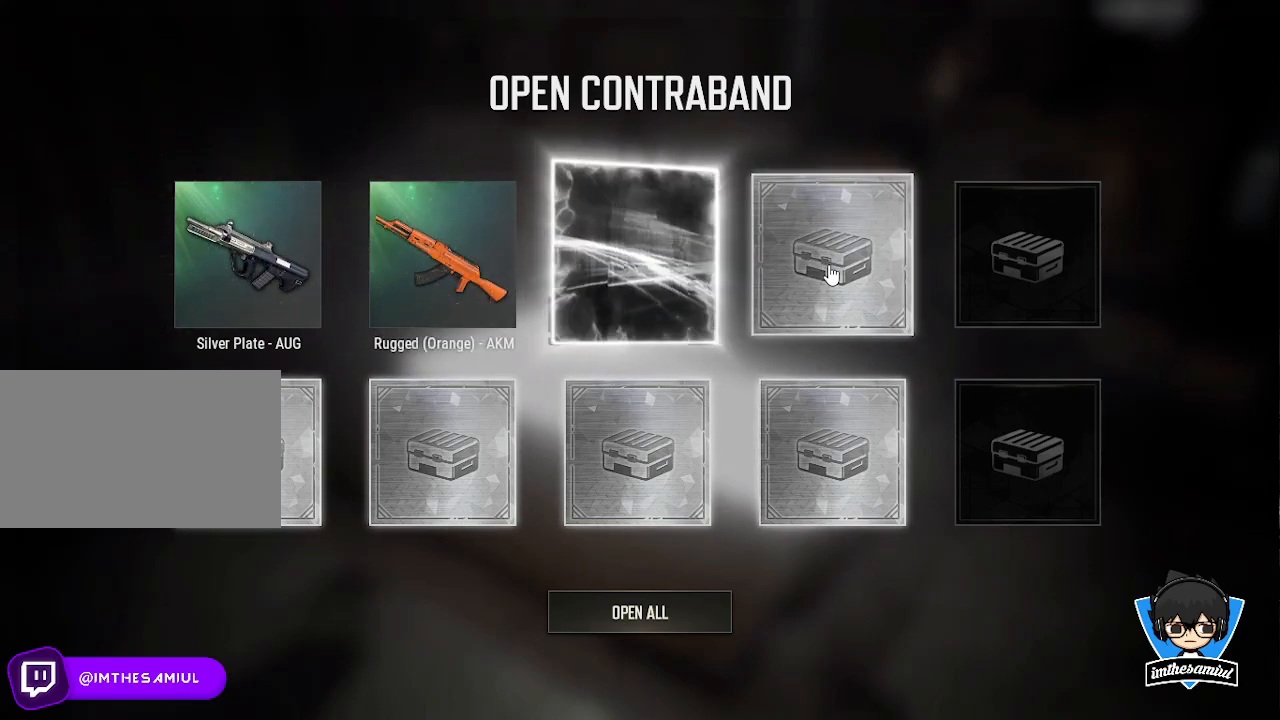
{"keys": [], "mouse": [], "events": []}
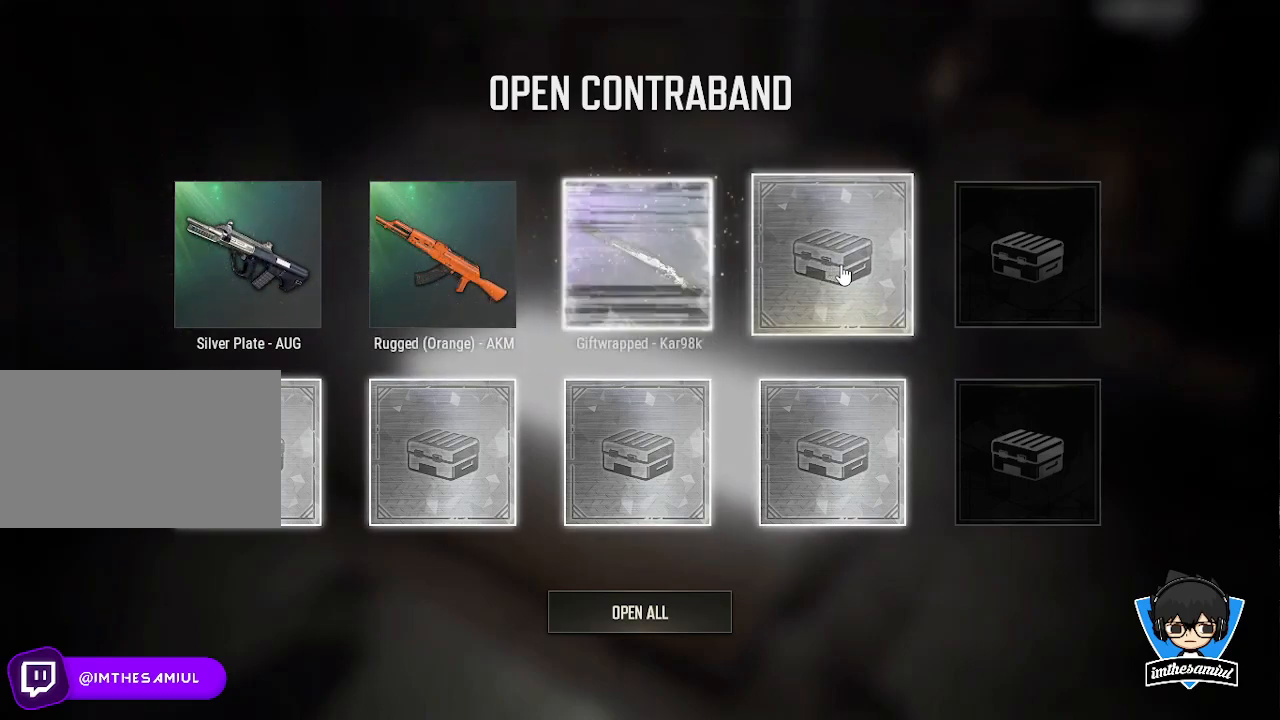
{"keys": [], "mouse": [], "events": [[217, "mouse_left", "down"], [333, "mouse_left", "up"]]}
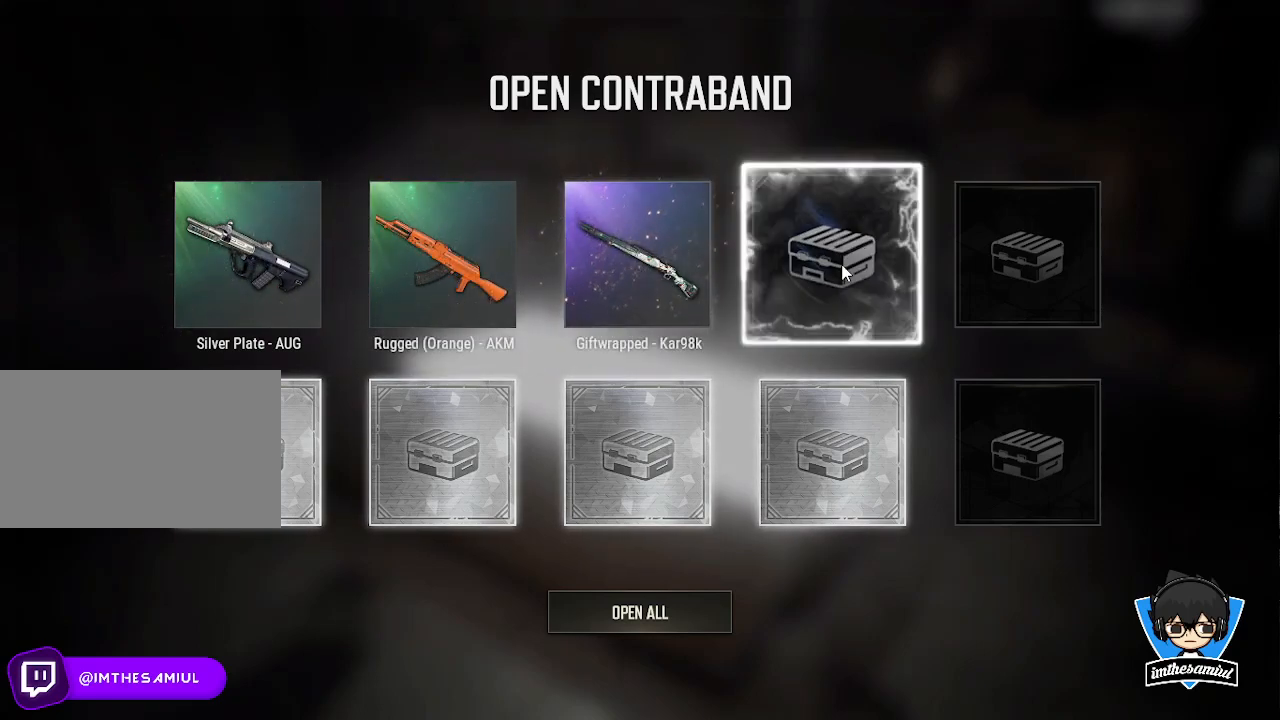
{"keys": [], "mouse": [], "events": []}
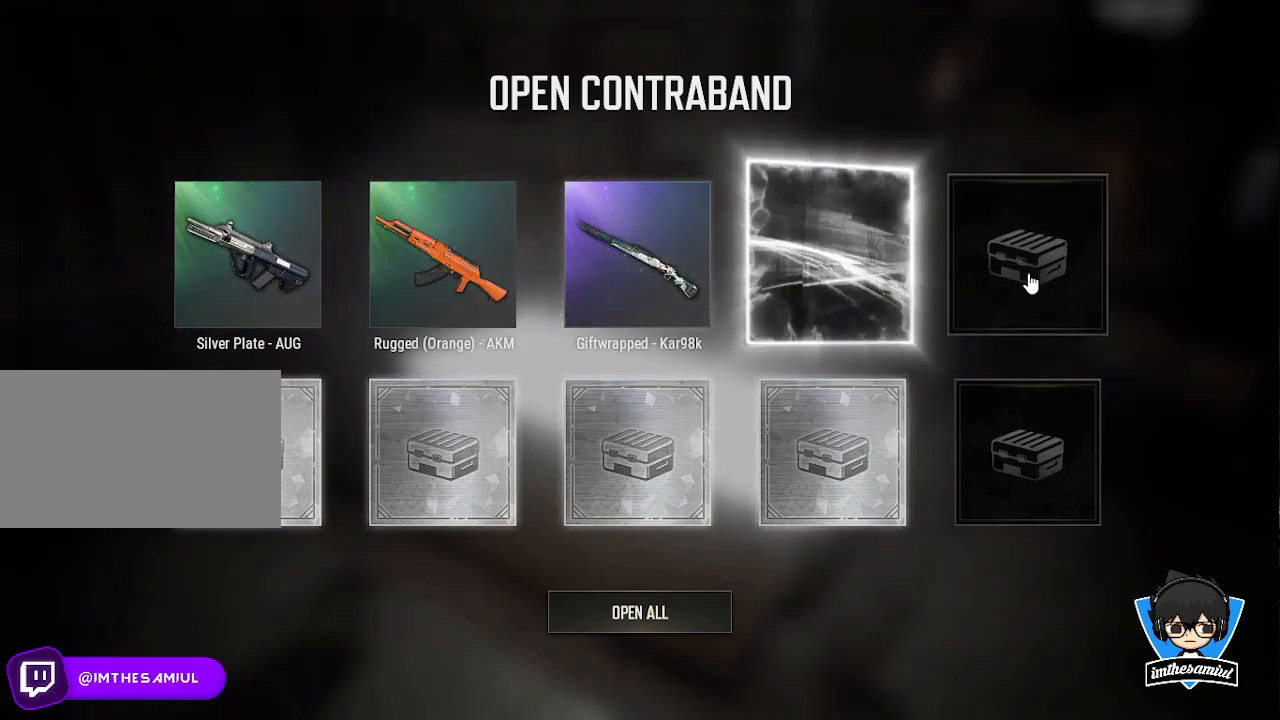
{"keys": [], "mouse": [], "events": []}
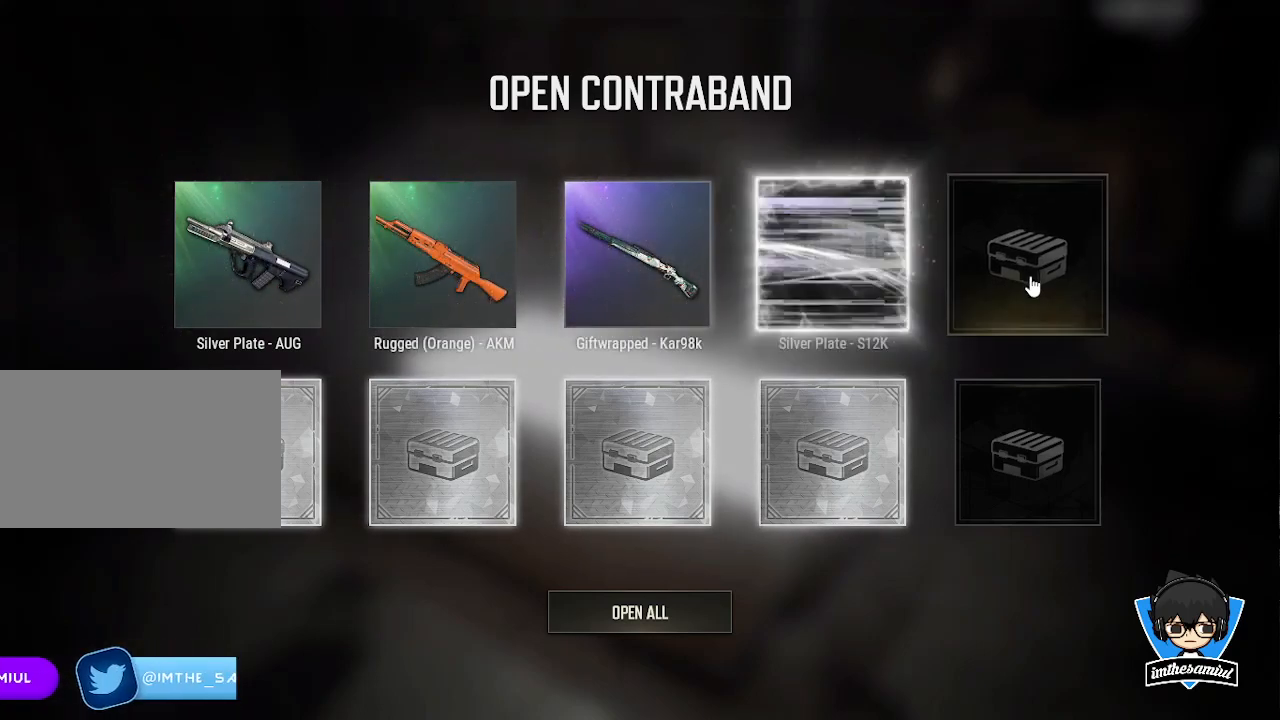
{"keys": [], "mouse": [], "events": []}
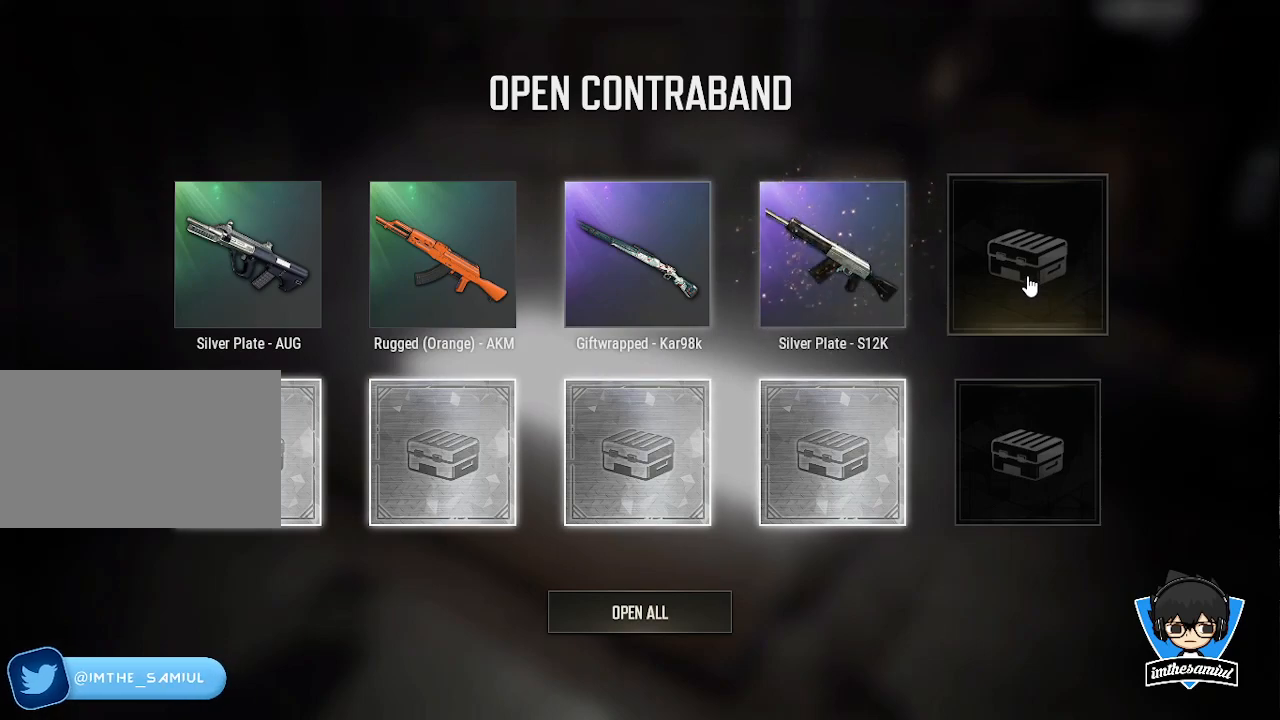
{"keys": [], "mouse": [], "events": [[250, "mouse_left", "down"], [350, "mouse_left", "up"]]}
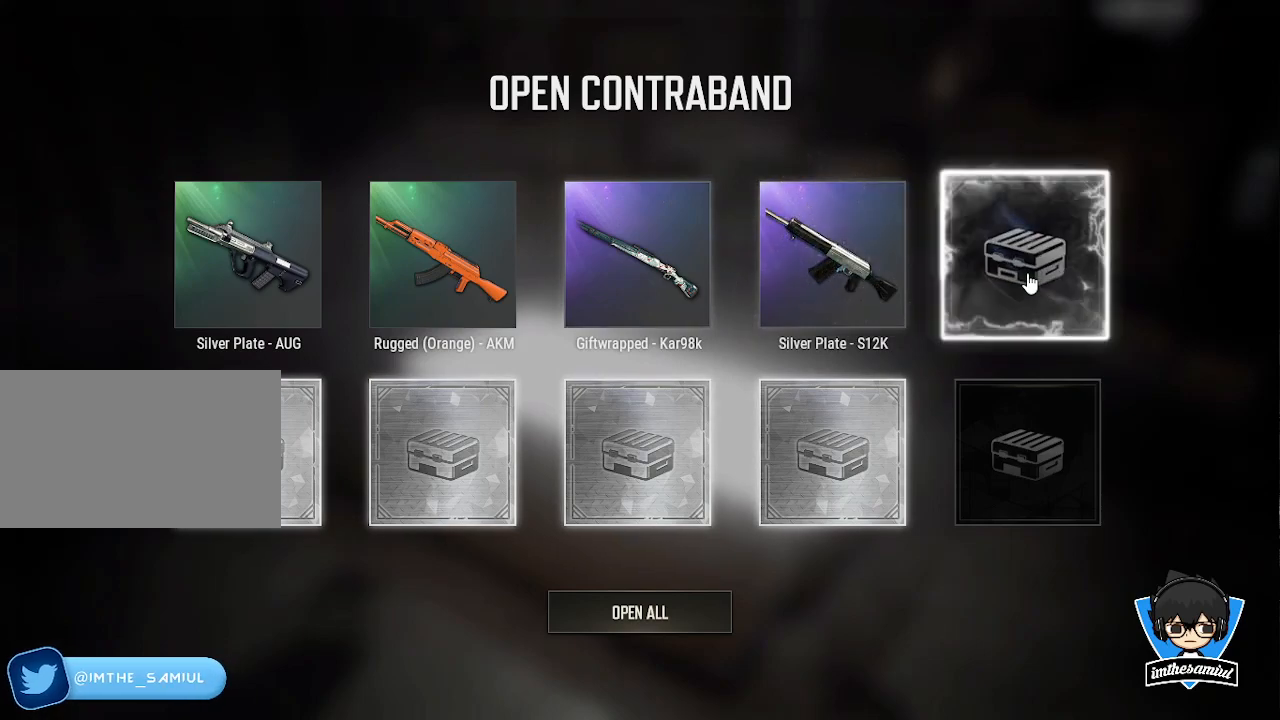
{"keys": [], "mouse": [], "events": []}
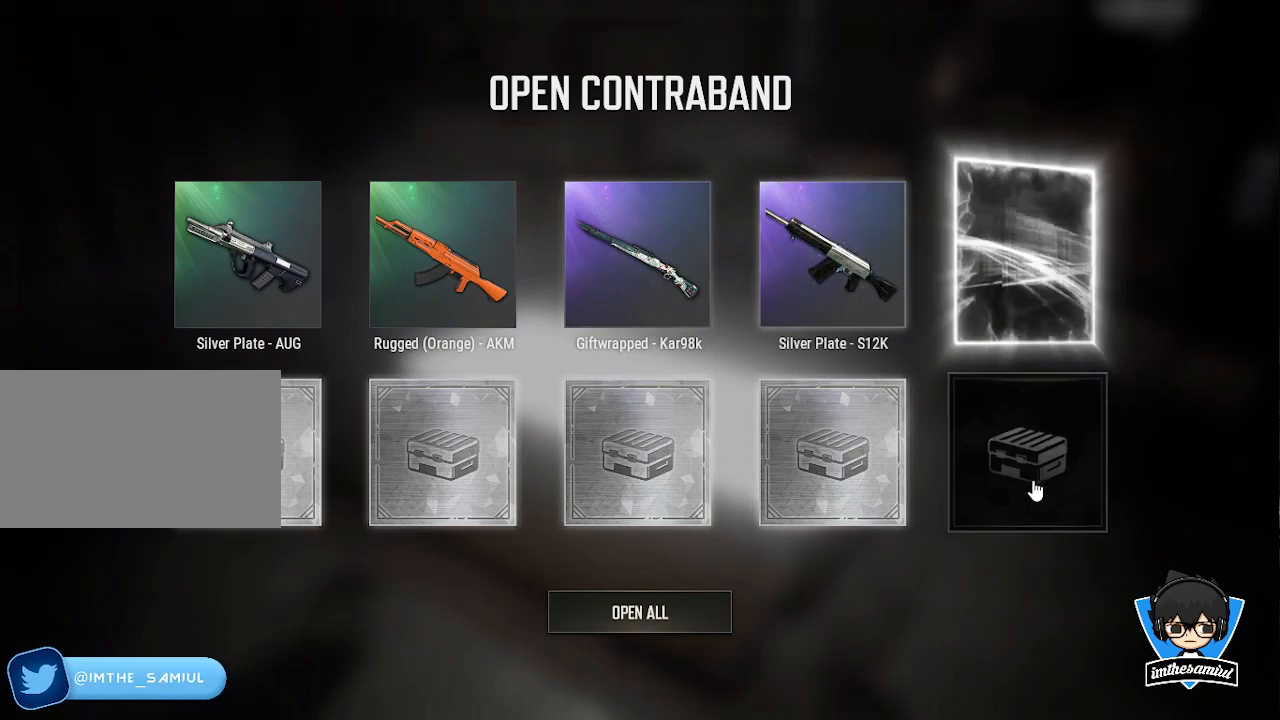
{"keys": [], "mouse": [], "events": []}
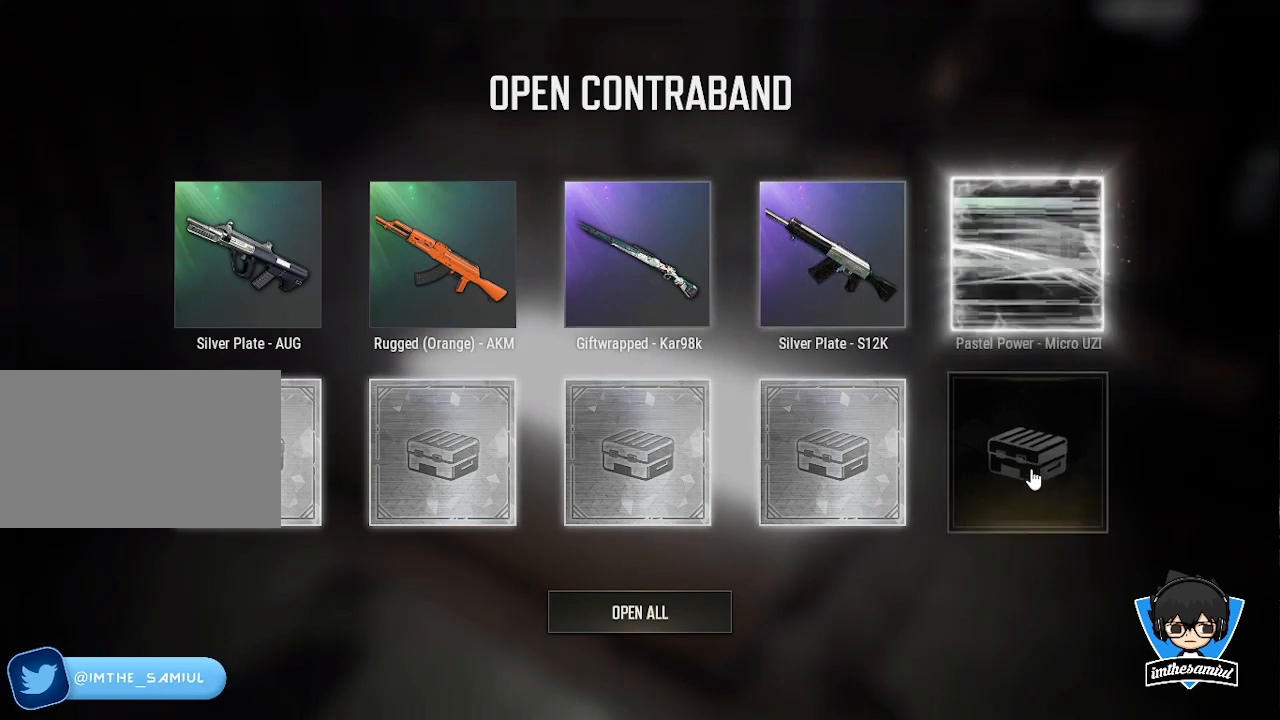
{"keys": [], "mouse": [], "events": []}
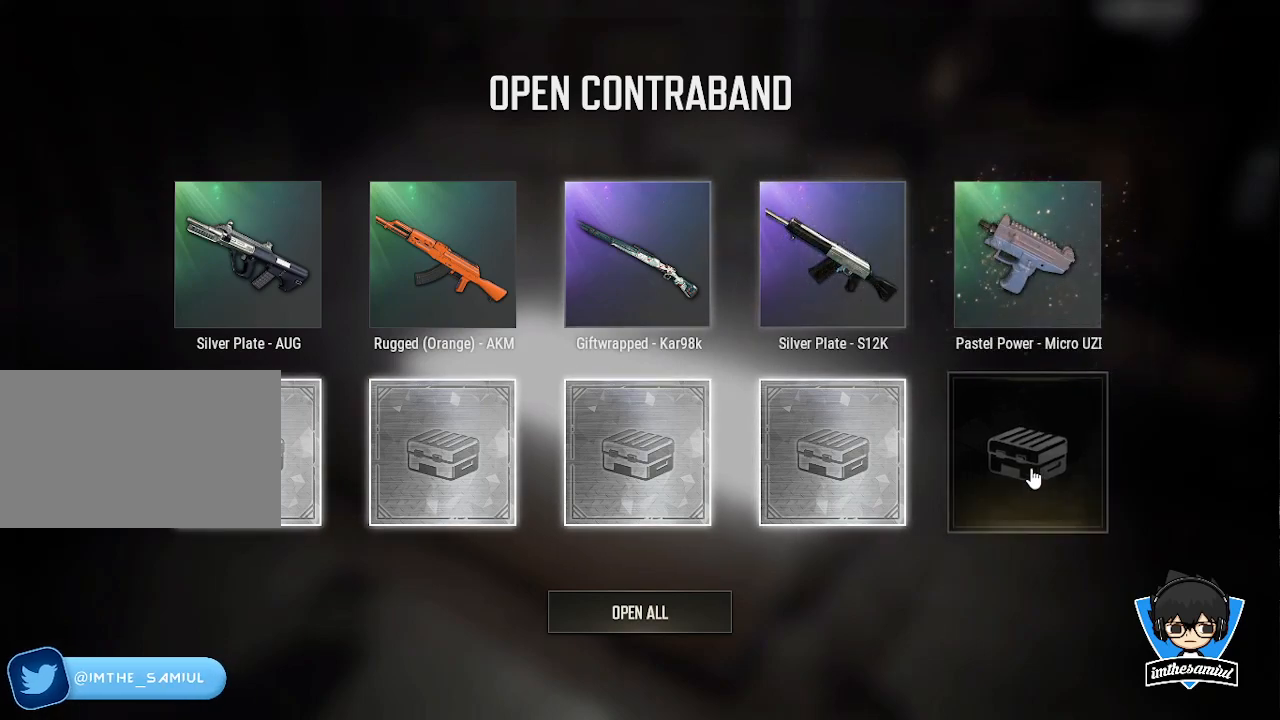
{"keys": [], "mouse": [], "events": [[100, "mouse_left", "down"], [150, "mouse_left", "up"]]}
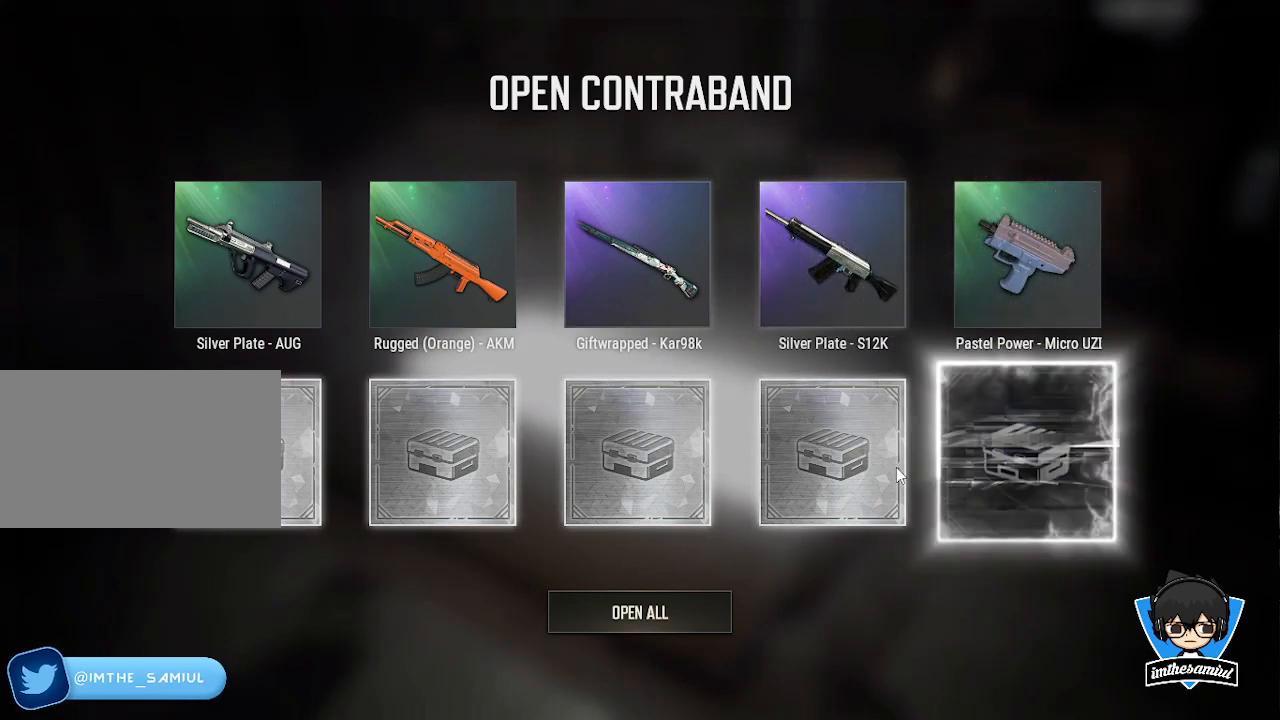
{"keys": [], "mouse": [], "events": []}
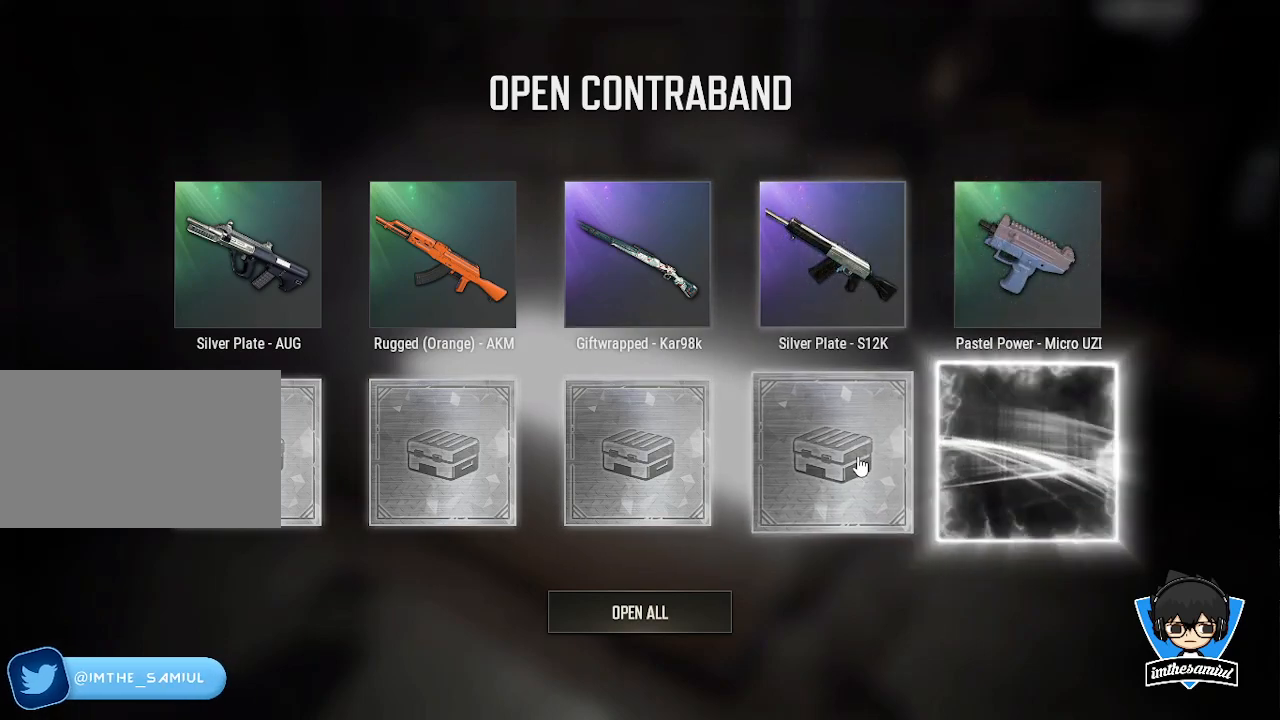
{"keys": [], "mouse": [], "events": []}
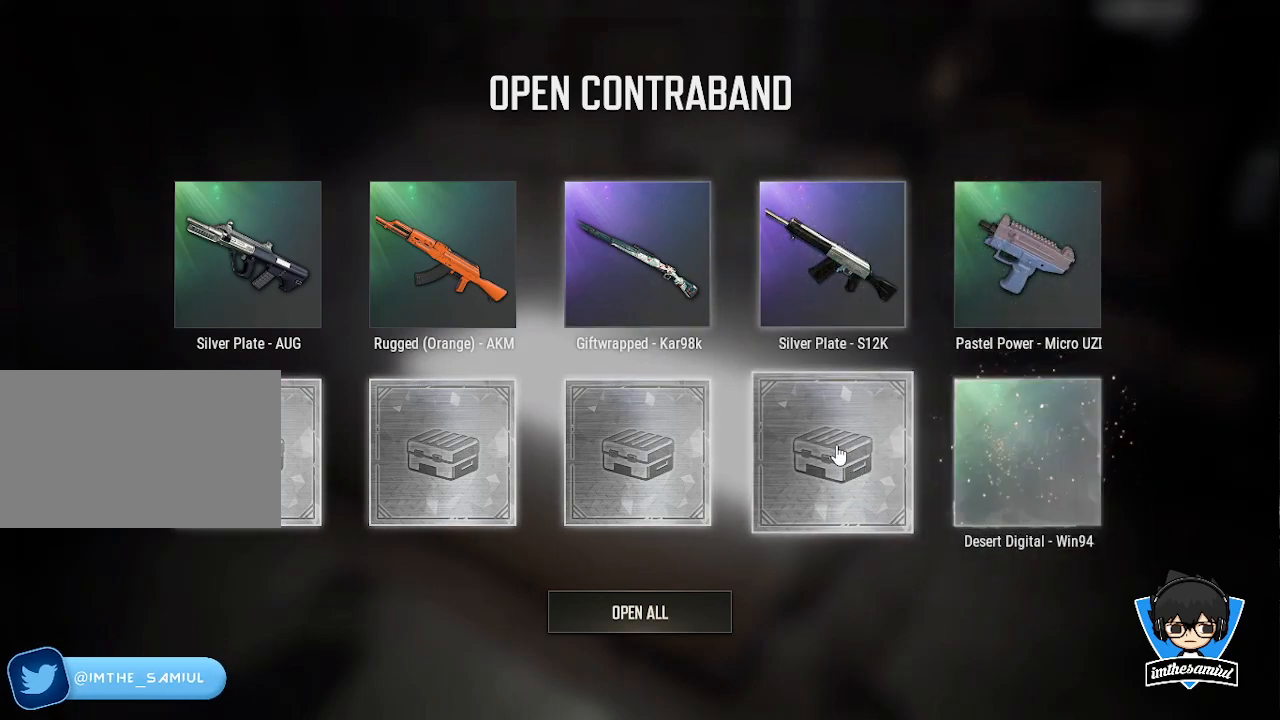
{"keys": [], "mouse": [], "events": [[233, "mouse_left", "down"], [300, "mouse_left", "up"]]}
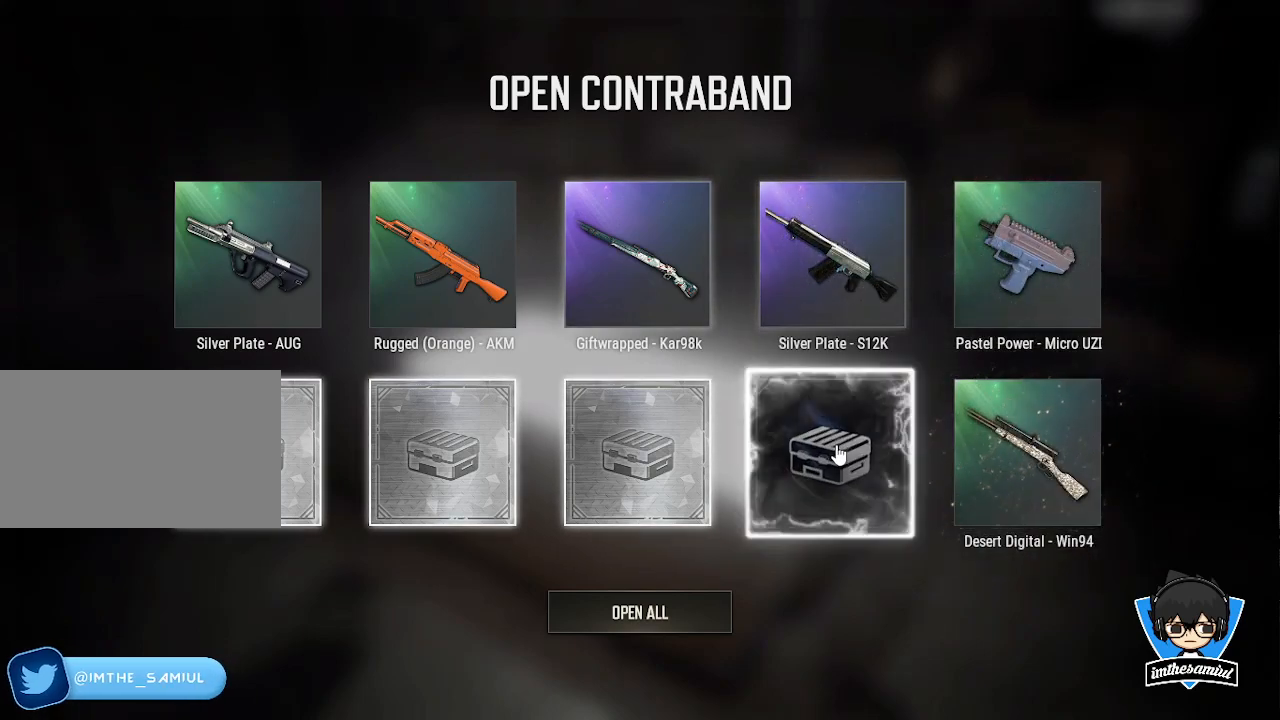
{"keys": [], "mouse": [], "events": []}